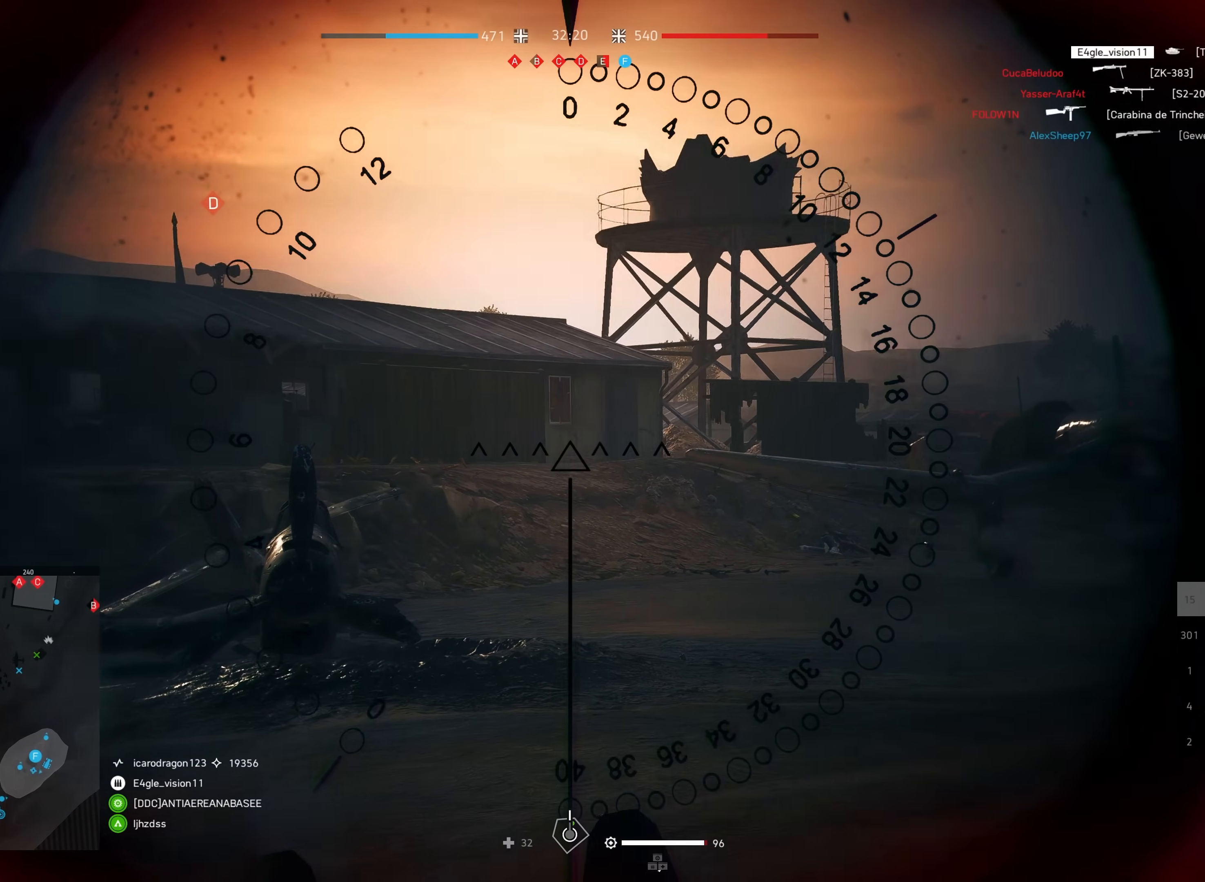
Gameplay with keyboard and mouse; each line is a JSON object with the keys and mouse buttons held at the frame after it. "events" lists presses ("down") and releases ("up") of "a", "ctrl", "d", "e", "f", "q", "r", "s", "shift", "space", "tab", "w", "mouse_left", "mouse_wheel", "mouse_right", "mouse_mb4" and "mouse_mb5" between this image and that frame as [ms after this image, input, new state], when the widget could be followed in between. "mouse_left", "mouse_wheel", "mouse_right", "mouse_mb4", "mouse_mb5" = the "left", "wheel", "right", "mb4", "mb5" buttons of the "mouse" list. No other keys are recorded. "wheel" means that the mouse wheel is clicked or scrolled. Mouse movement is not recorded.
{"keys": ["s"], "mouse": [], "events": [[84, "mouse_left", "down"], [234, "mouse_left", "up"], [334, "s", "down"]]}
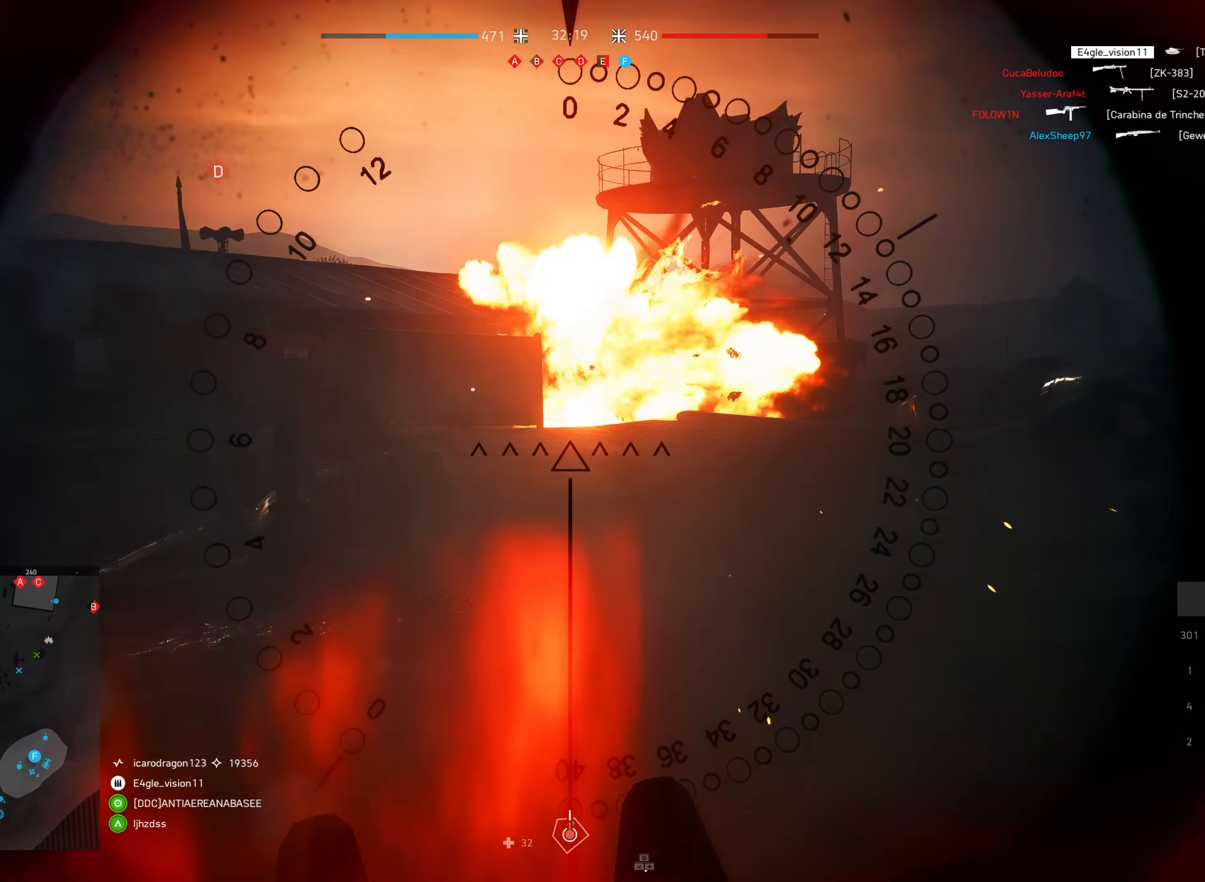
{"keys": [], "mouse": ["left"], "events": [[167, "f", "down"], [284, "f", "up"], [284, "mouse_left", "down"], [484, "s", "up"]]}
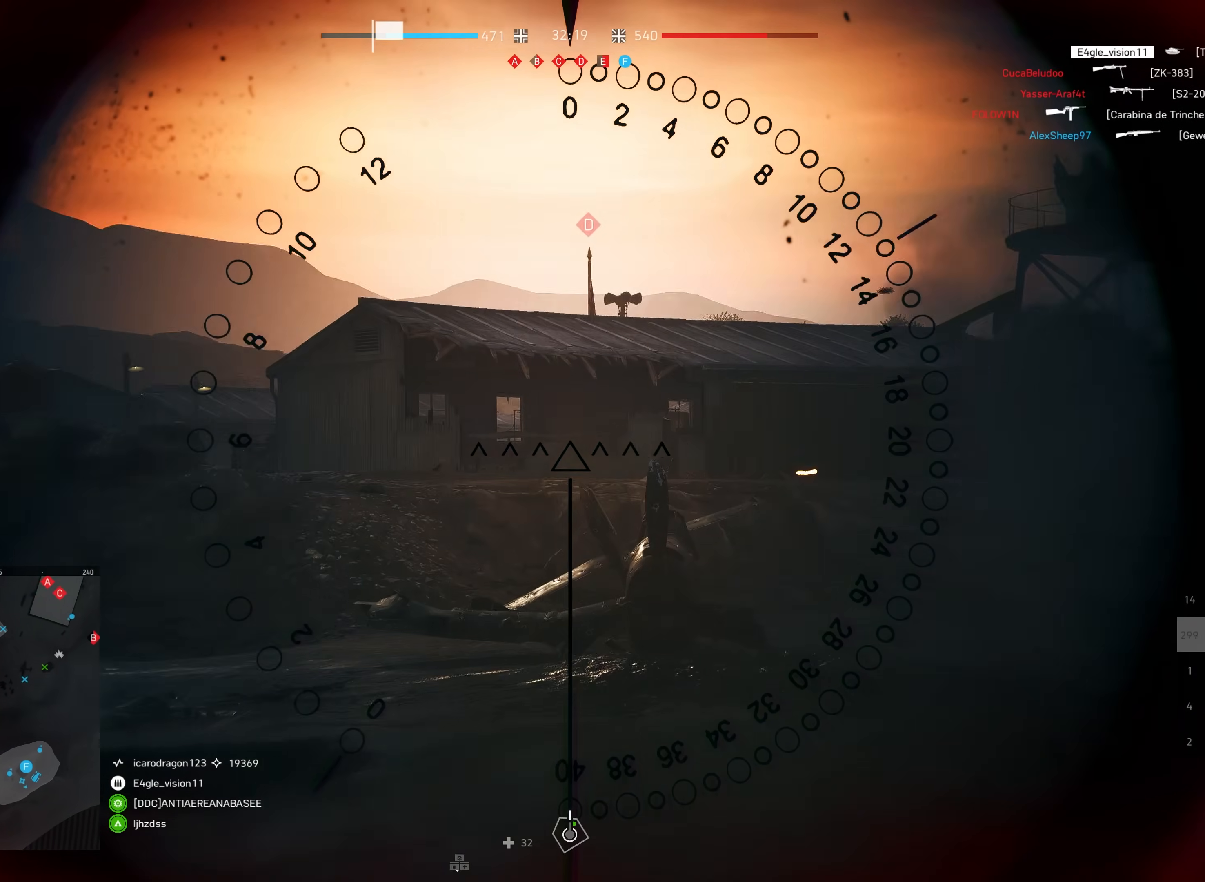
{"keys": [], "mouse": ["left"], "events": []}
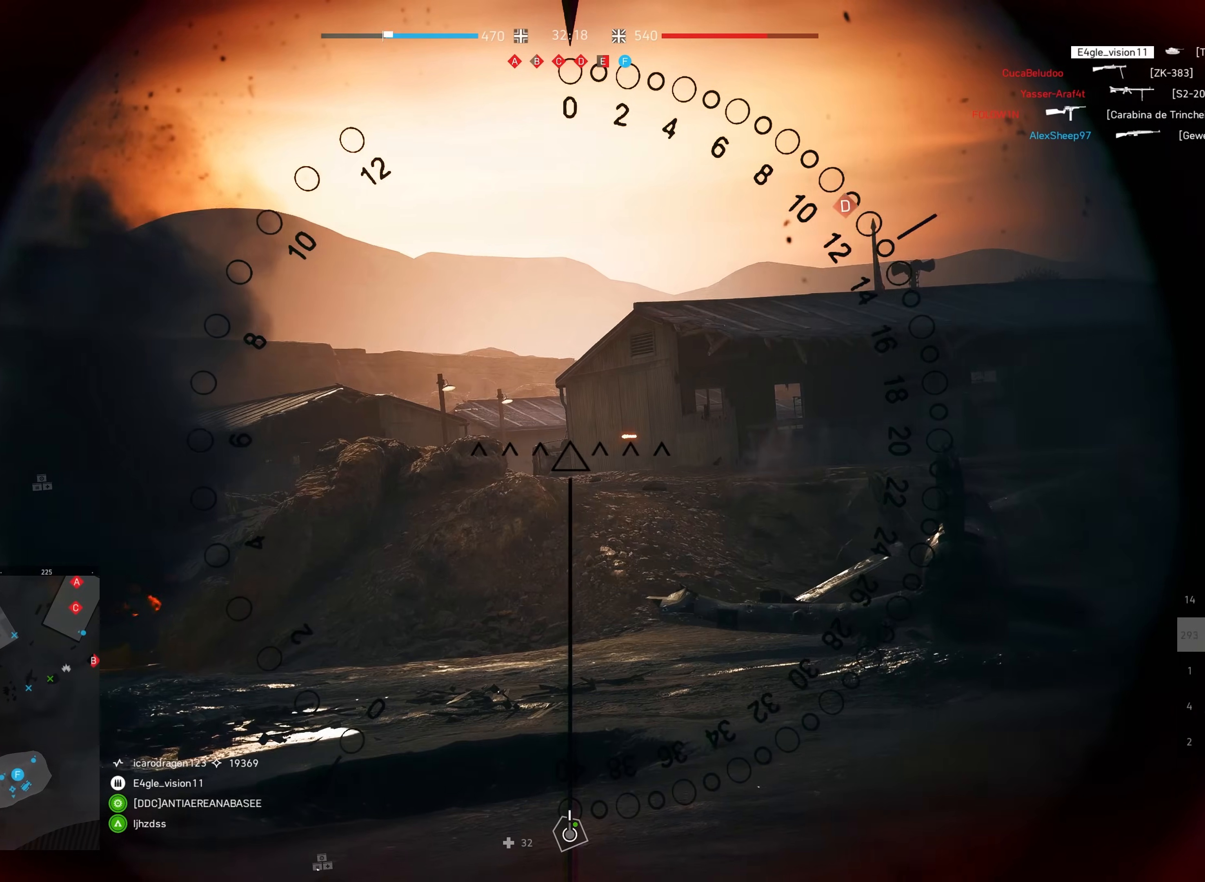
{"keys": ["w"], "mouse": [], "events": [[167, "mouse_left", "up"], [300, "d", "down"], [300, "w", "down"], [350, "d", "up"]]}
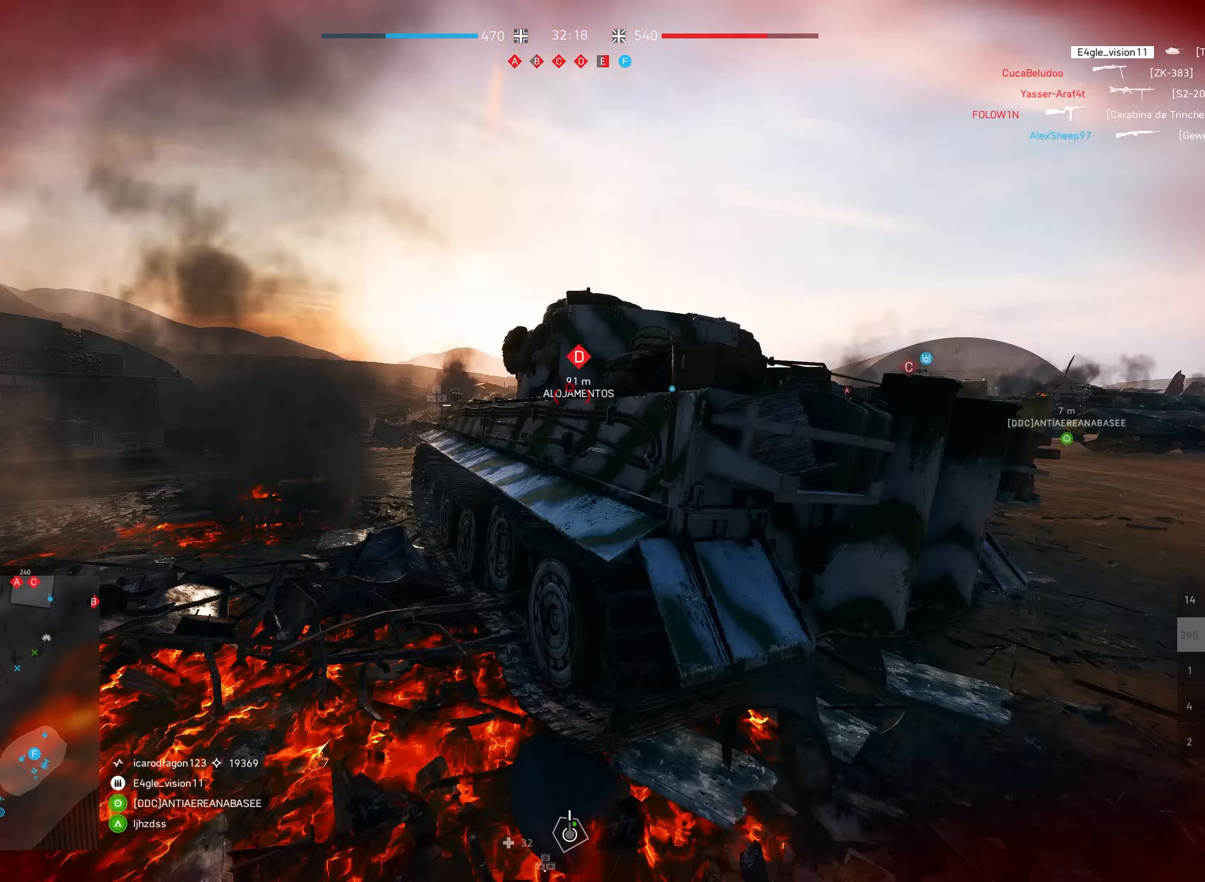
{"keys": ["d", "w"], "mouse": [], "events": [[117, "d", "down"]]}
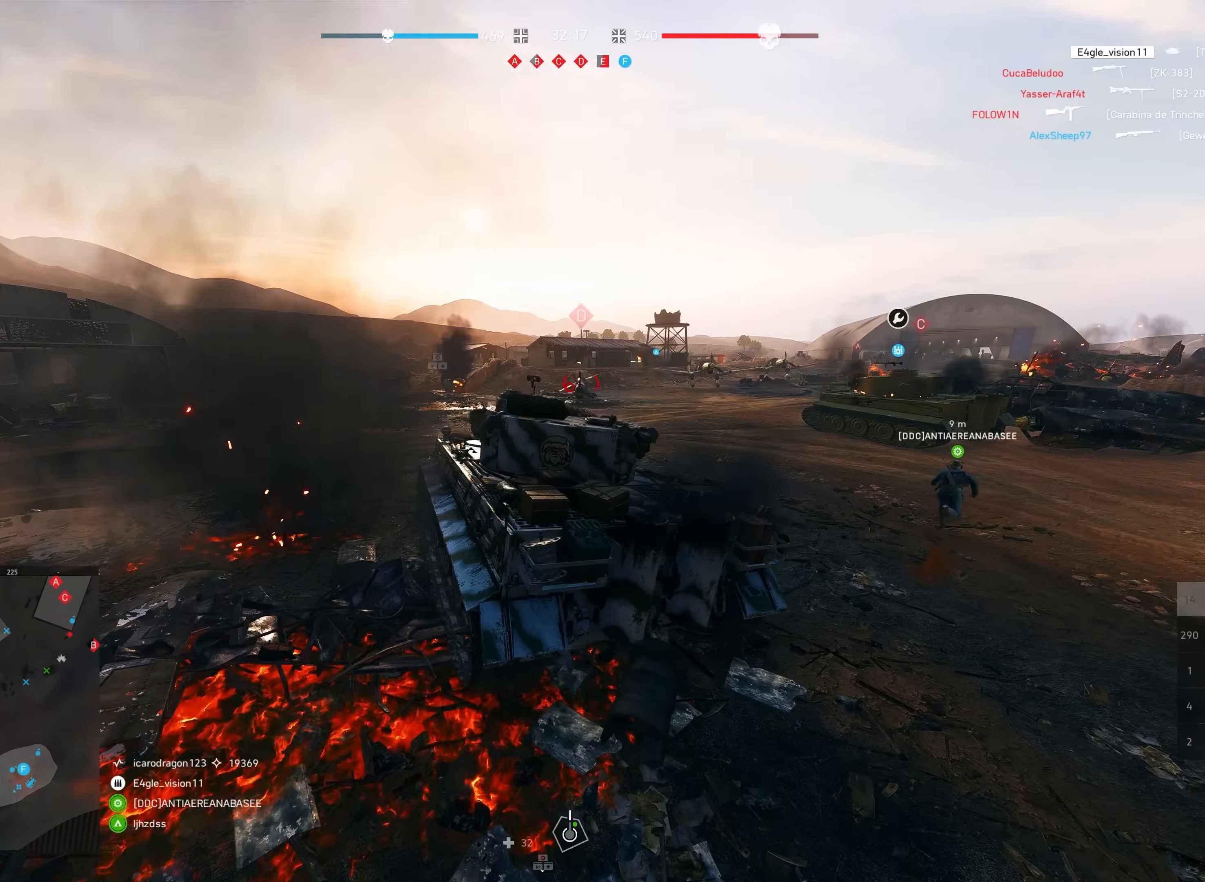
{"keys": ["d", "shift", "w"], "mouse": [], "events": [[334, "shift", "down"]]}
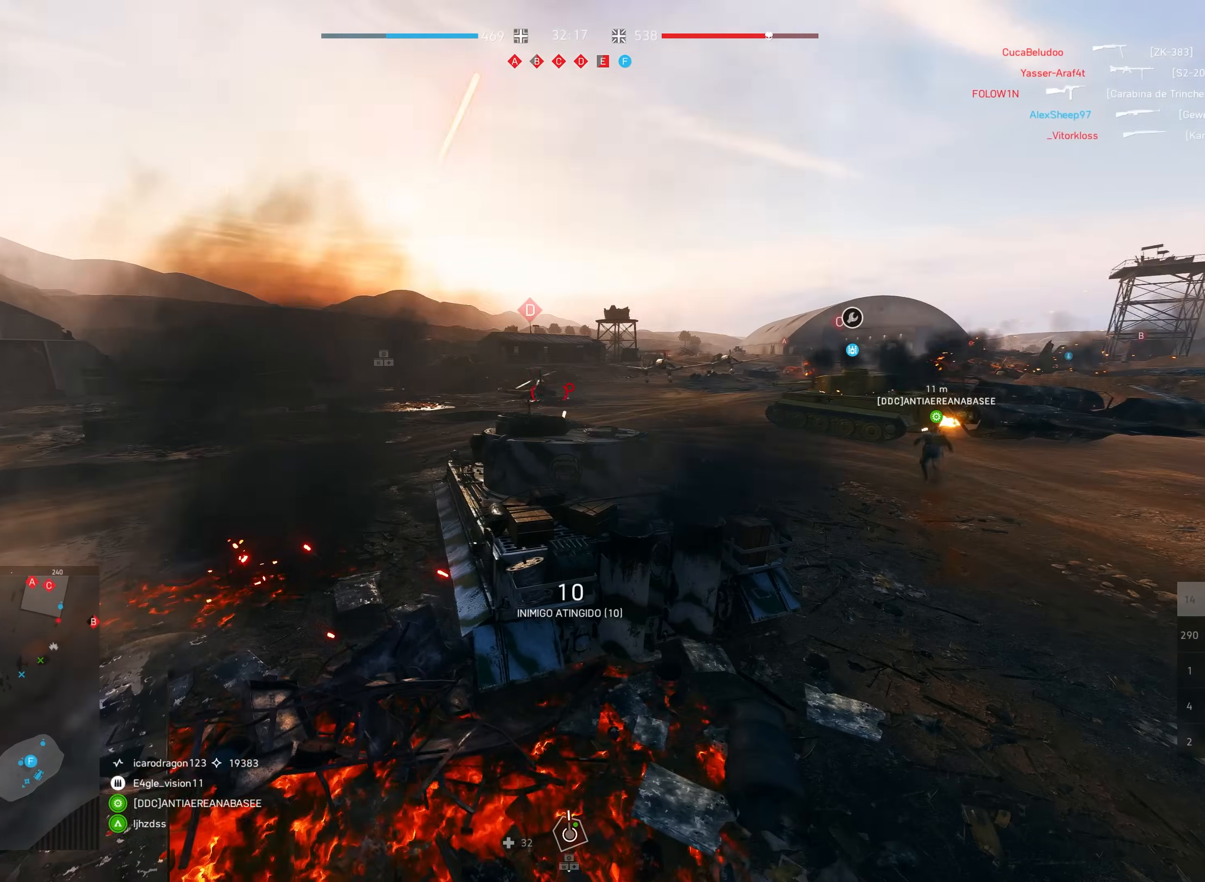
{"keys": ["d", "w"], "mouse": [], "events": [[100, "shift", "up"], [200, "w", "up"], [484, "w", "down"]]}
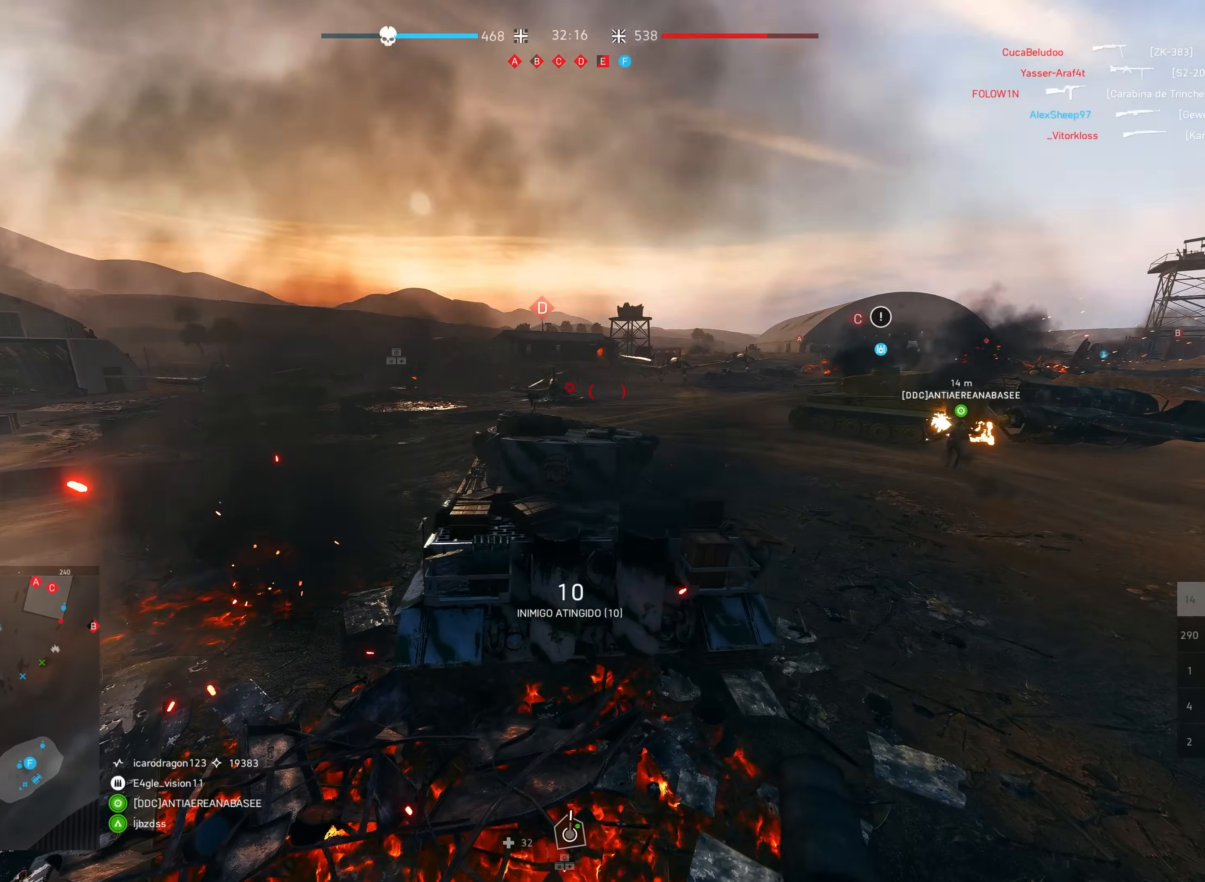
{"keys": ["s"], "mouse": [], "events": [[117, "d", "up"], [267, "w", "up"], [317, "mouse_right", "down"], [400, "mouse_right", "up"], [450, "s", "down"]]}
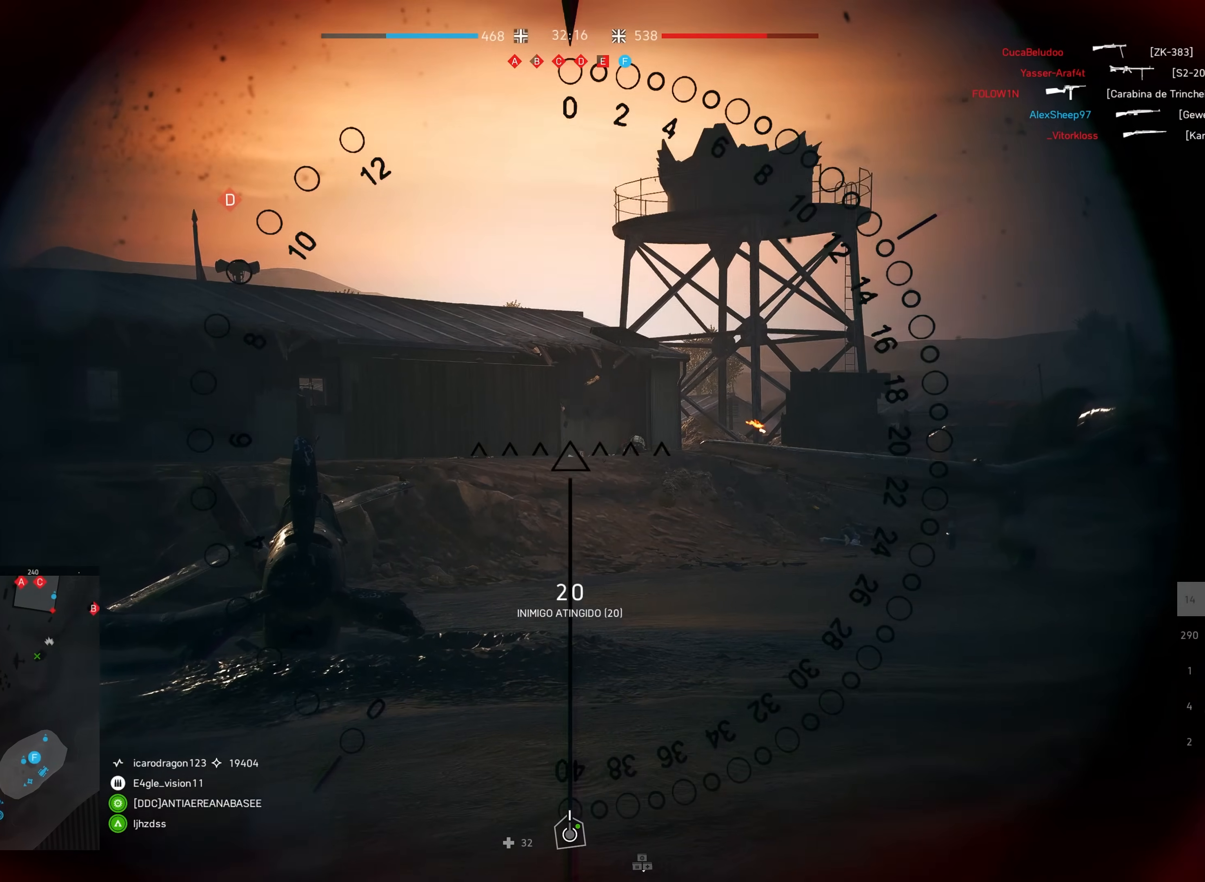
{"keys": [], "mouse": [], "events": [[267, "s", "up"]]}
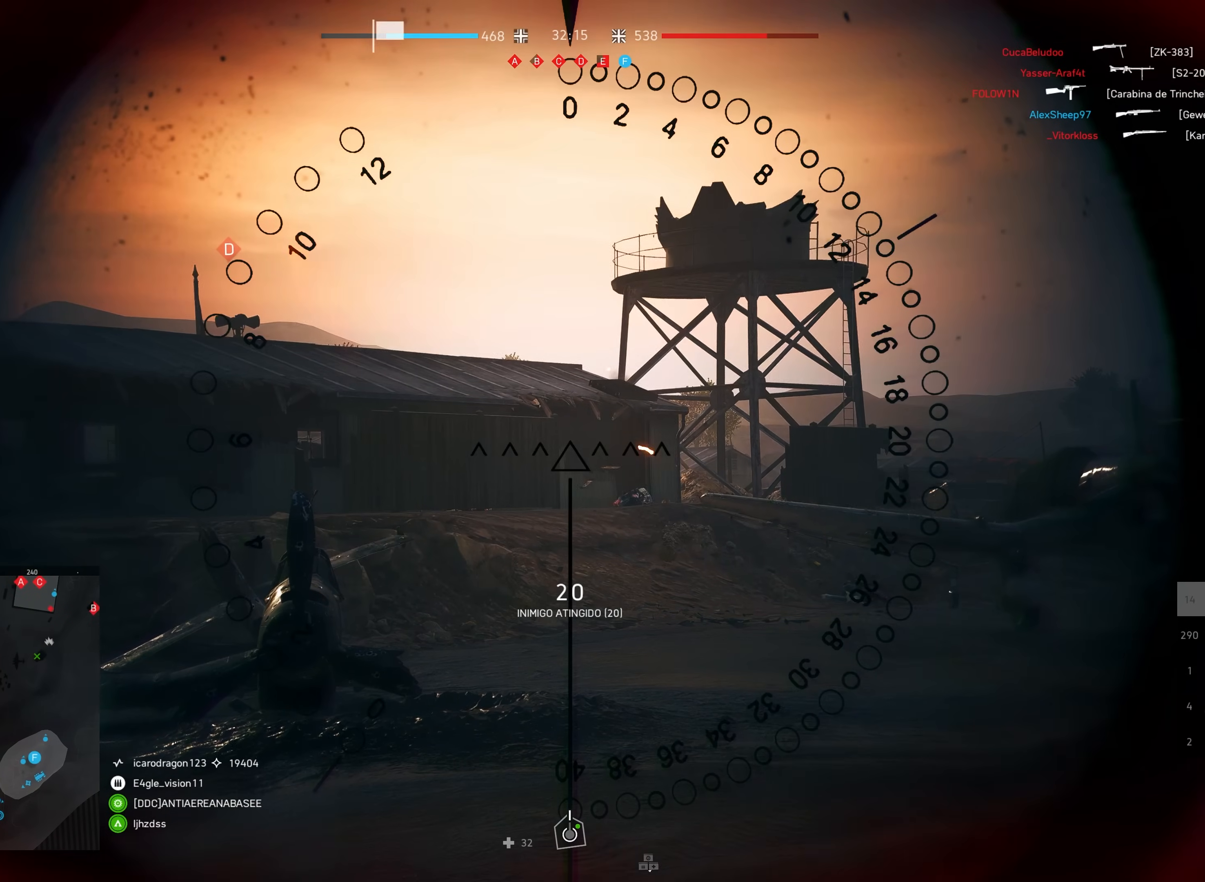
{"keys": [], "mouse": [], "events": []}
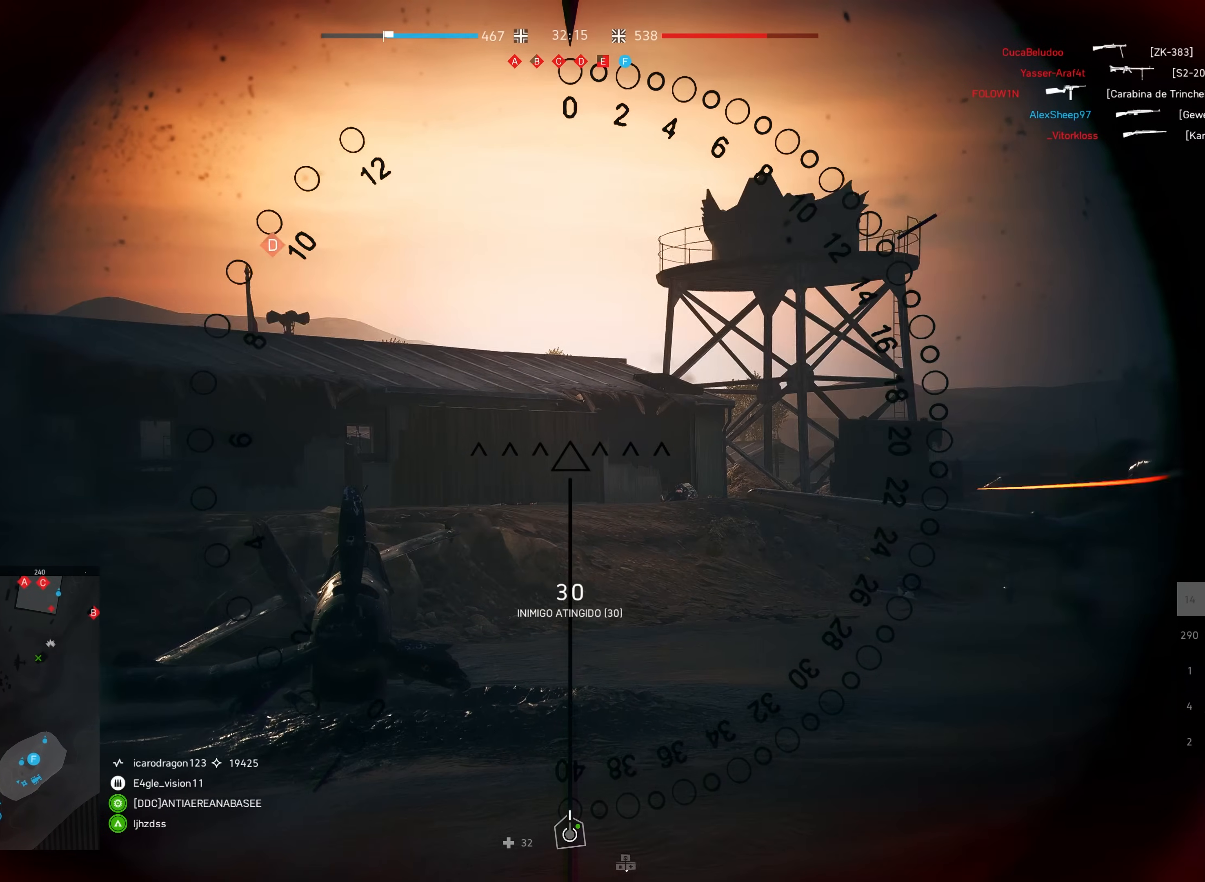
{"keys": [], "mouse": [], "events": []}
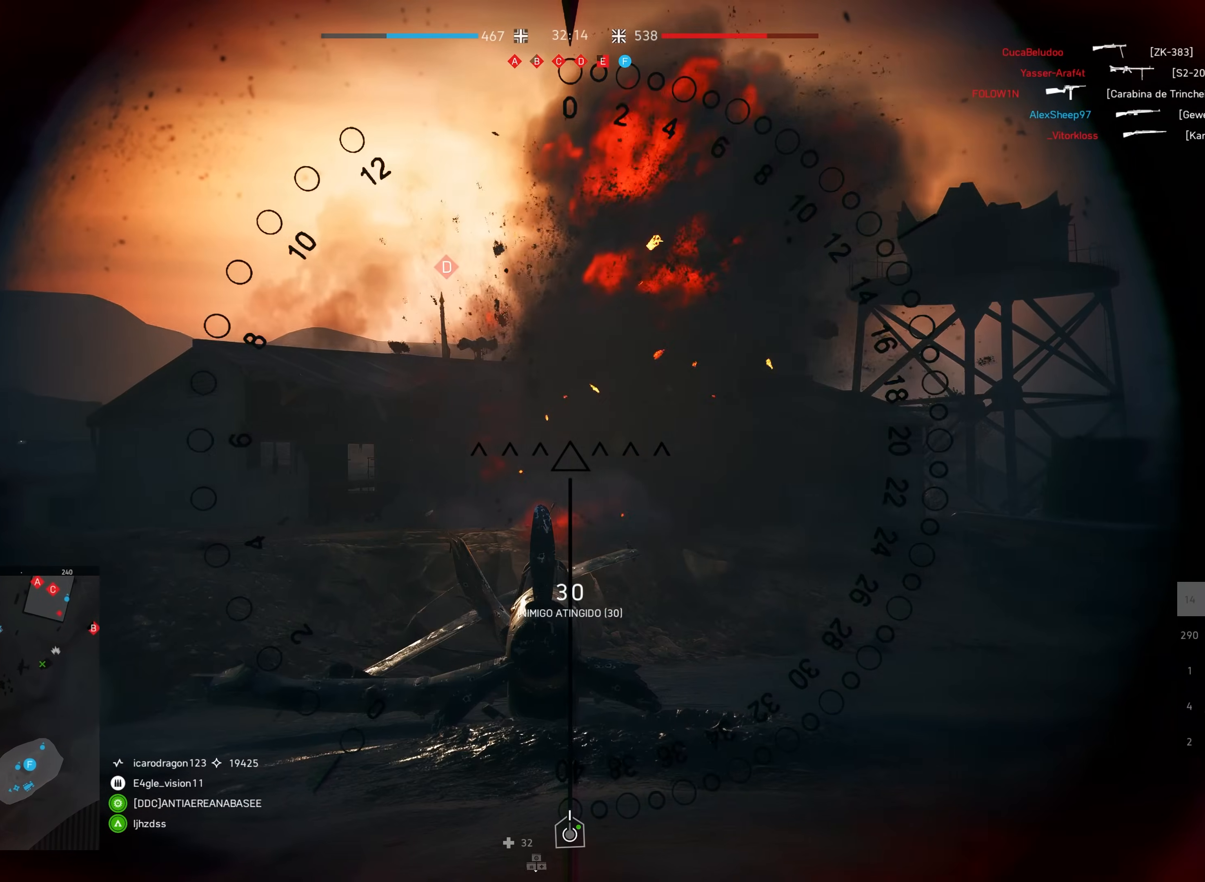
{"keys": [], "mouse": [], "events": []}
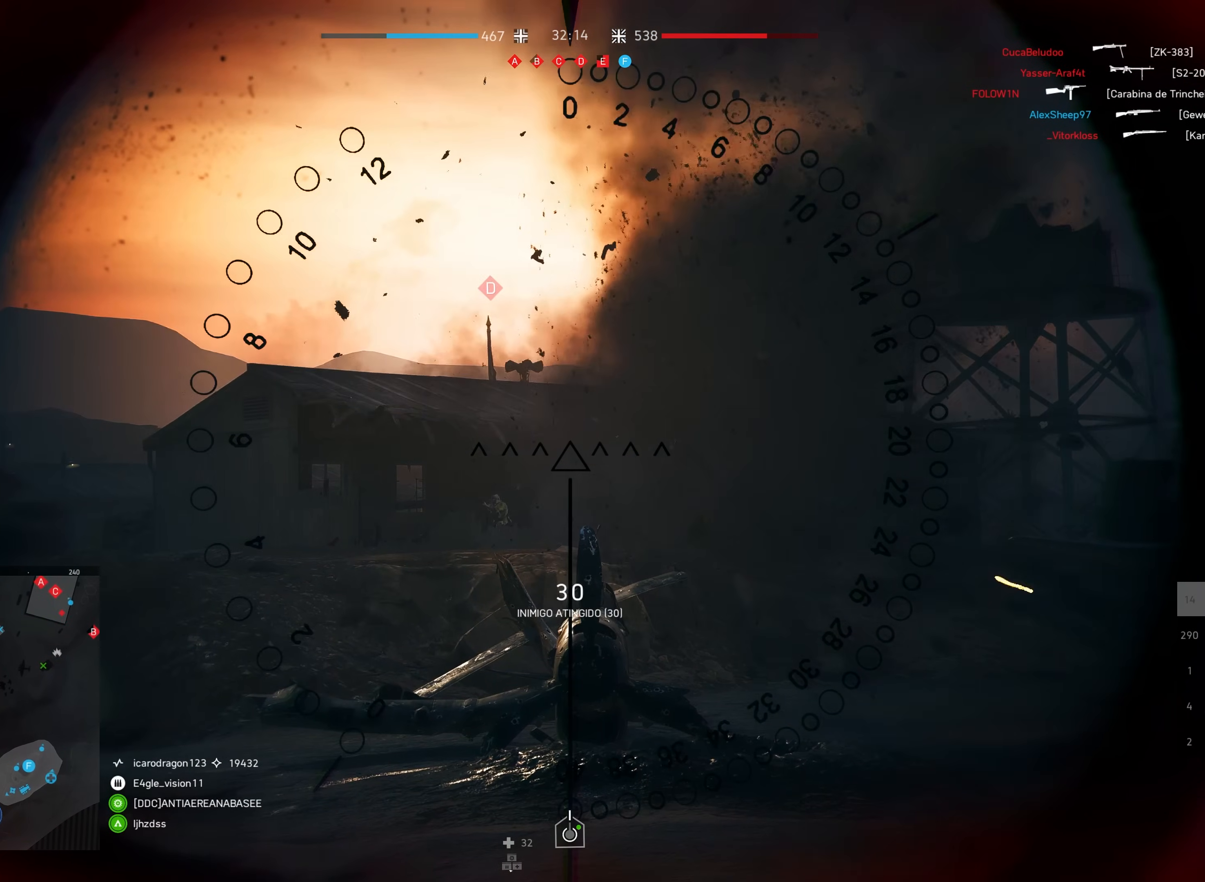
{"keys": [], "mouse": [], "events": []}
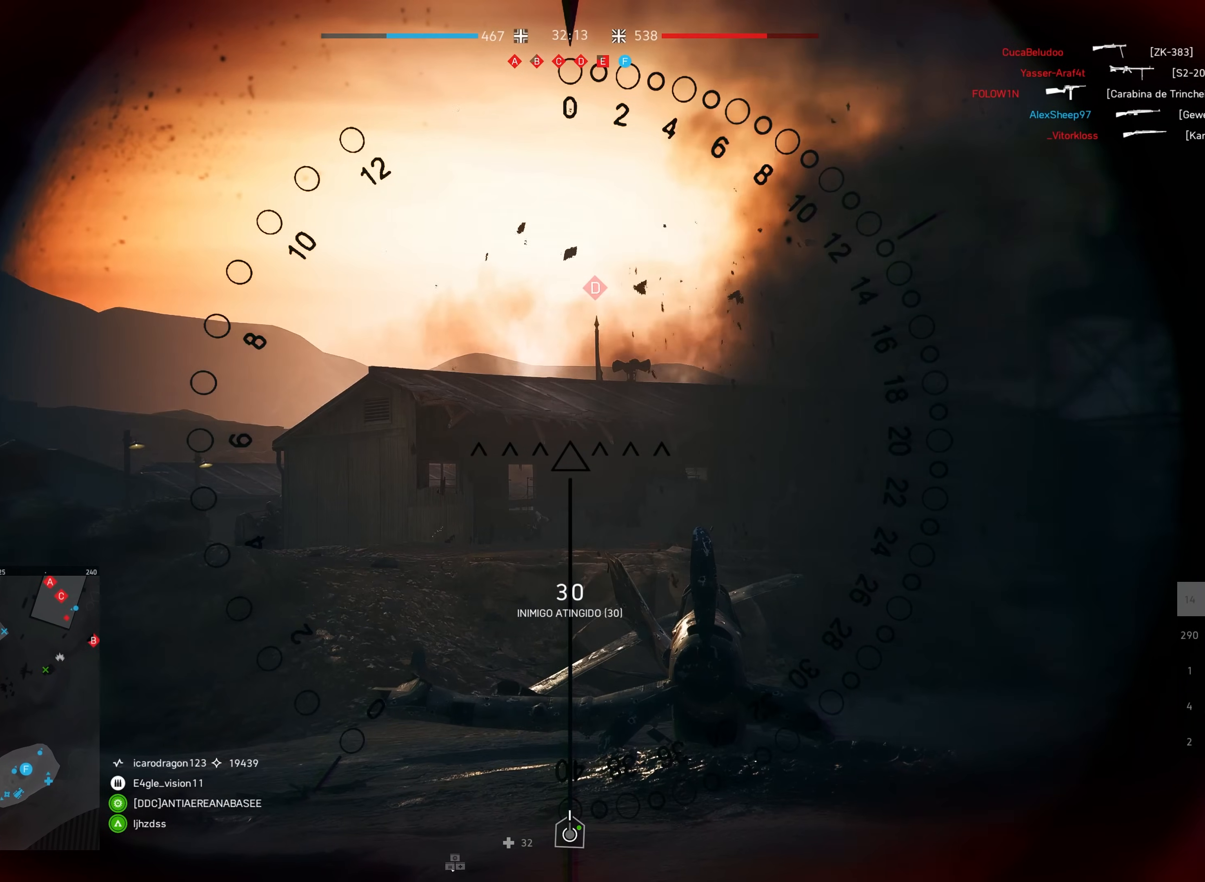
{"keys": [], "mouse": [], "events": []}
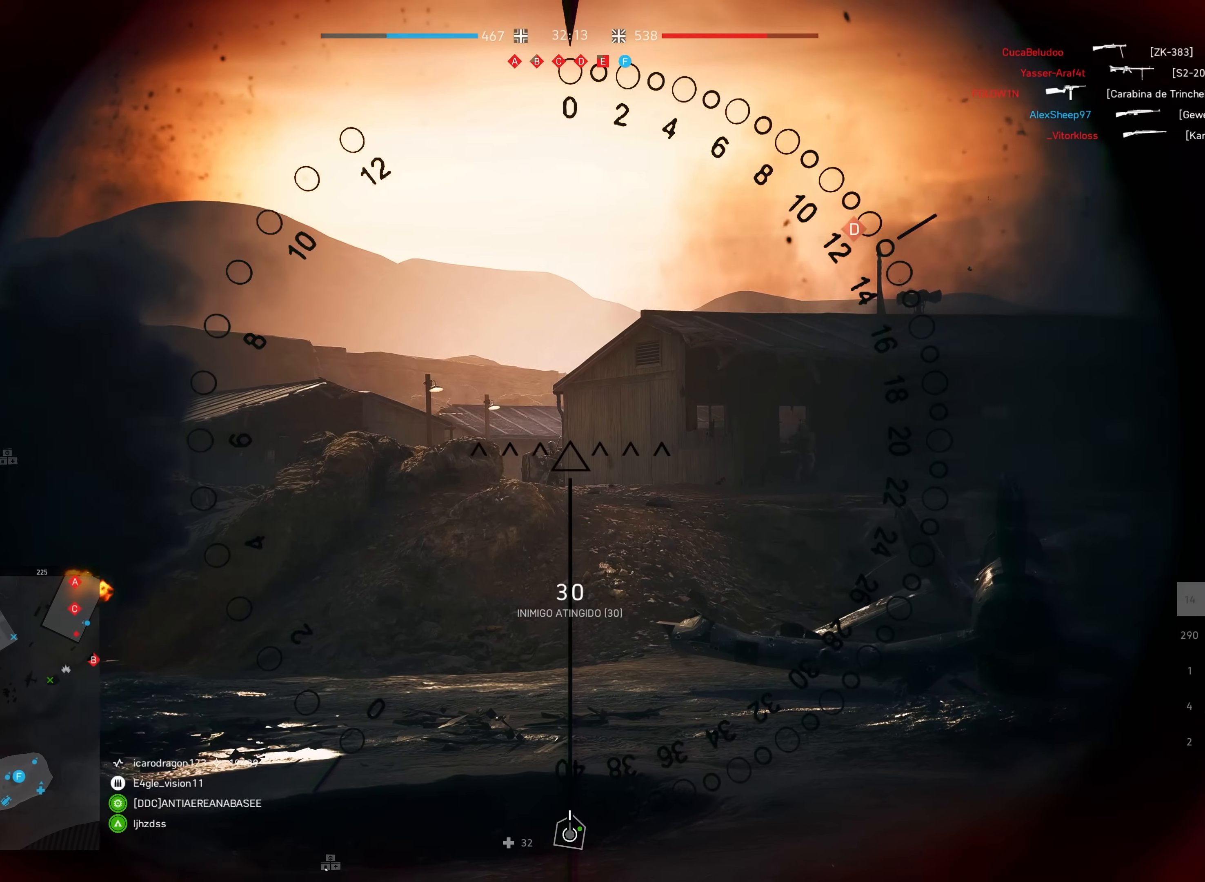
{"keys": [], "mouse": ["left"], "events": [[134, "mouse_left", "down"], [350, "f", "down"], [450, "f", "up"]]}
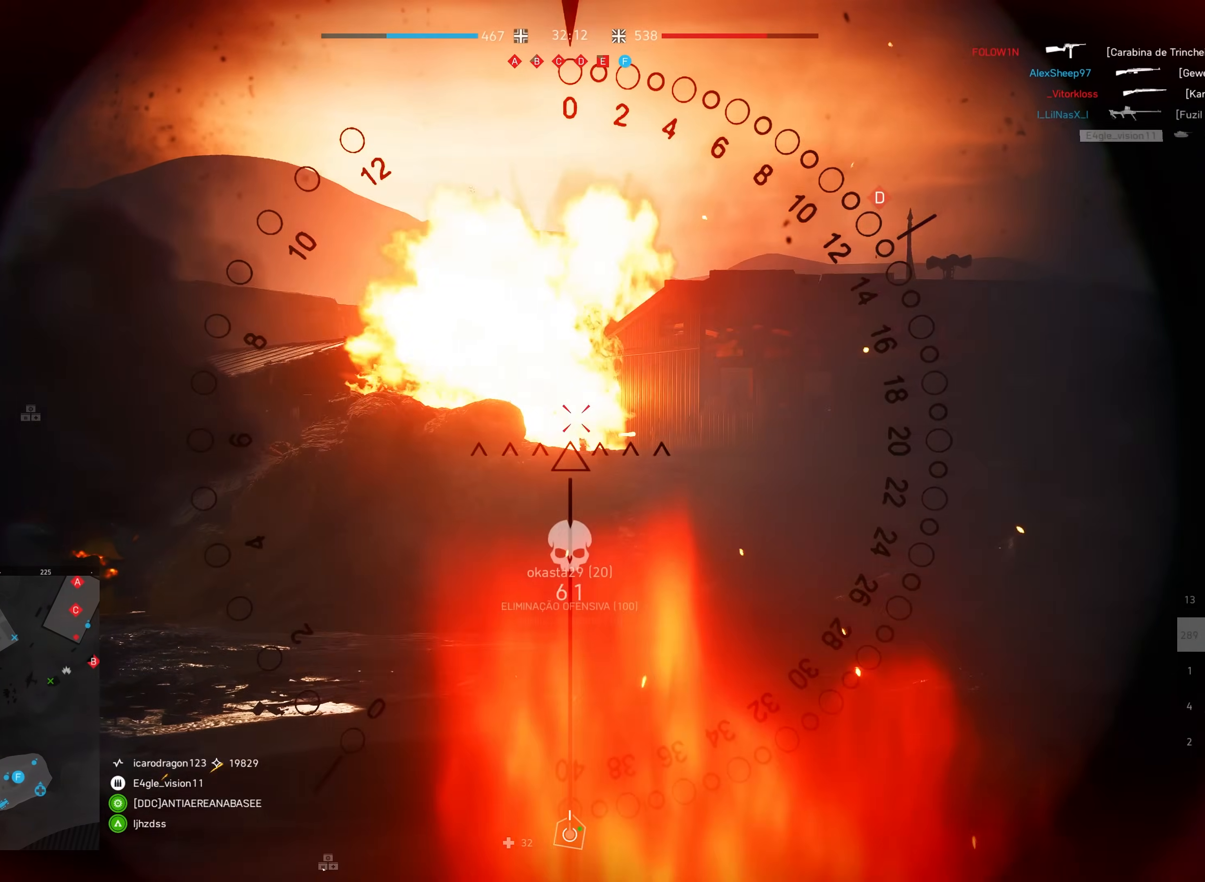
{"keys": ["d", "w"], "mouse": ["left"], "events": [[84, "d", "down"], [100, "w", "down"]]}
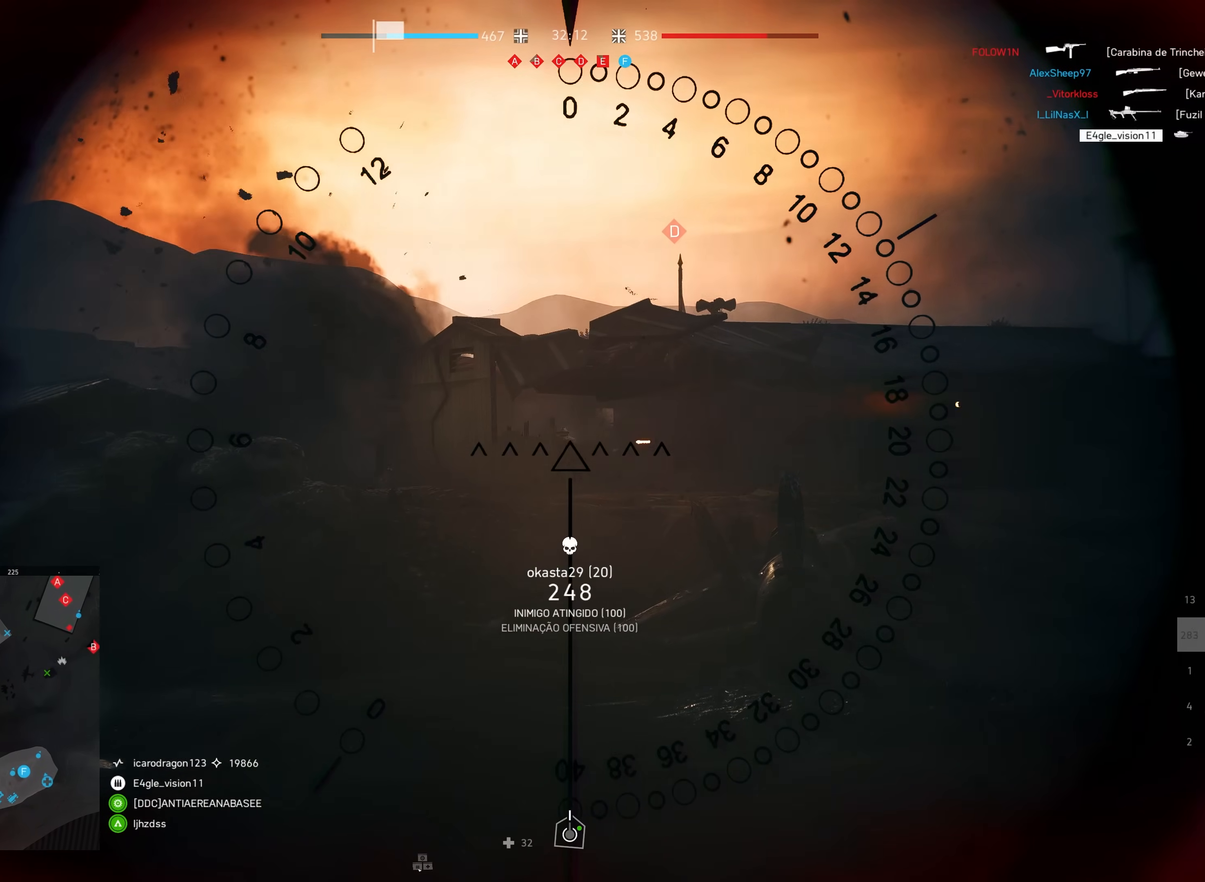
{"keys": [], "mouse": ["left"], "events": [[50, "w", "up"], [84, "d", "up"]]}
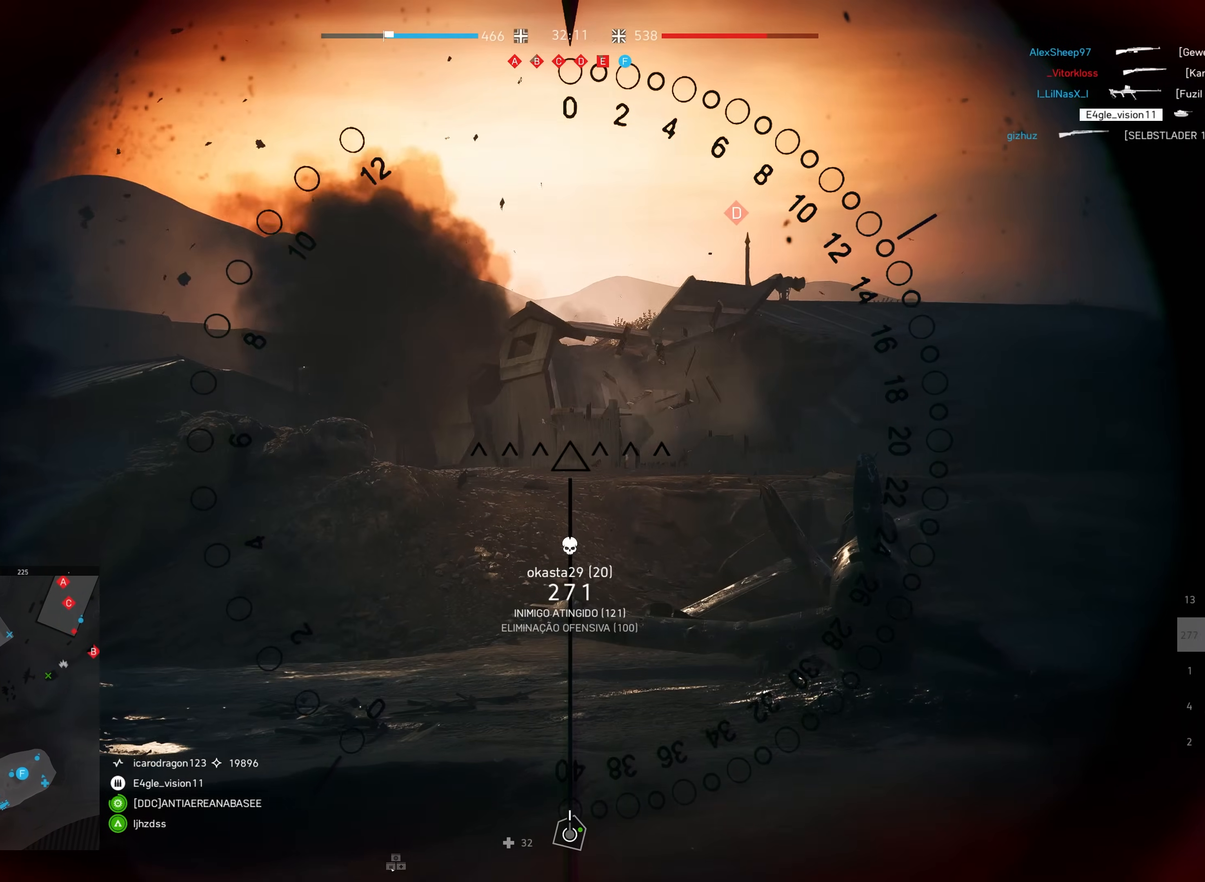
{"keys": [], "mouse": ["left"], "events": []}
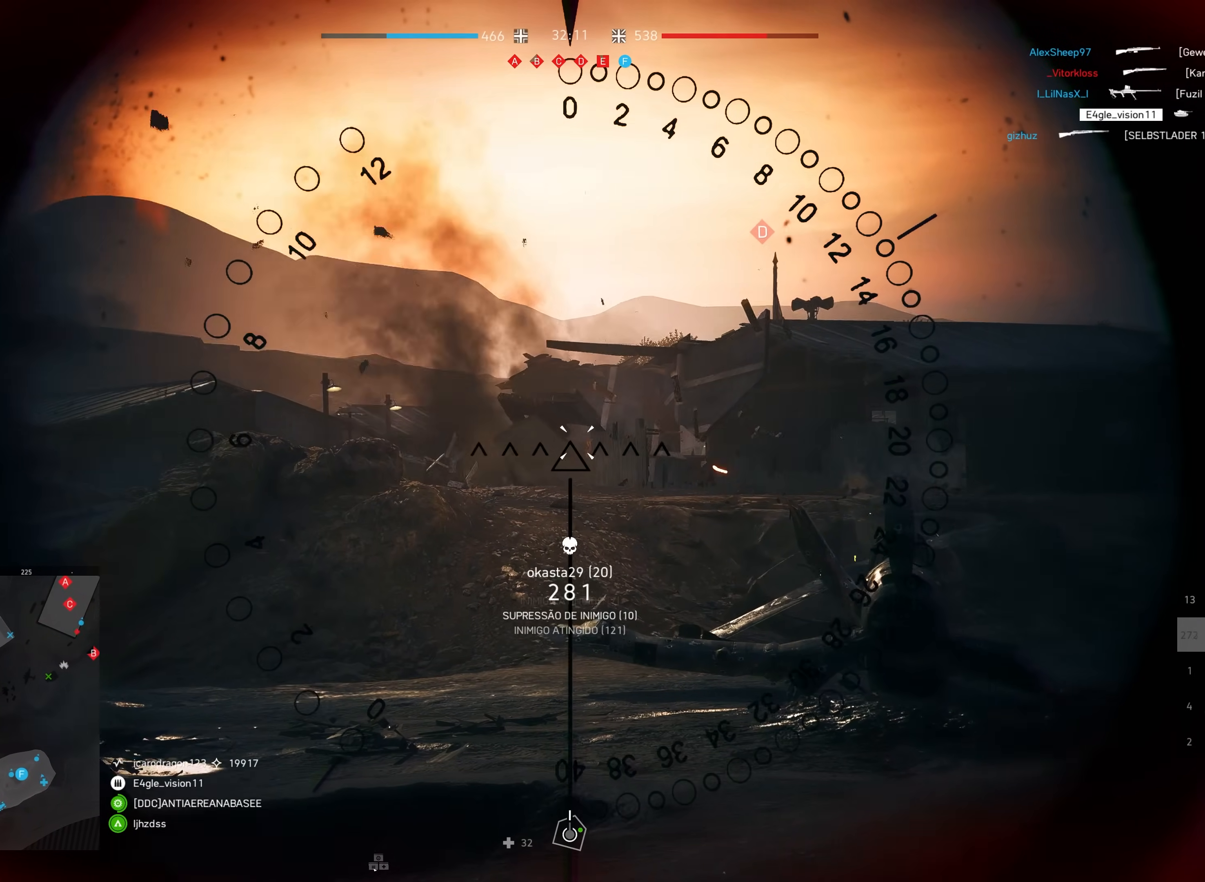
{"keys": [], "mouse": ["left"], "events": []}
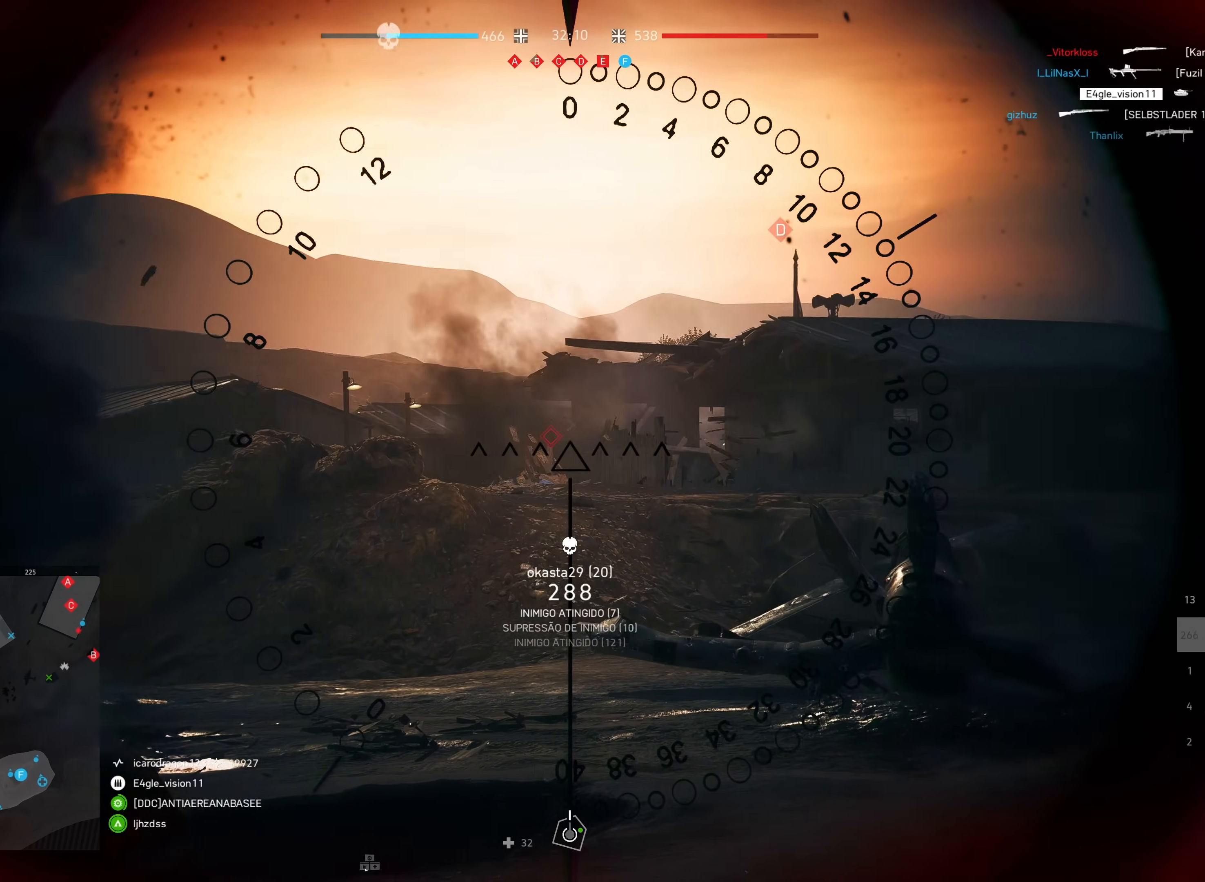
{"keys": [], "mouse": ["left"], "events": []}
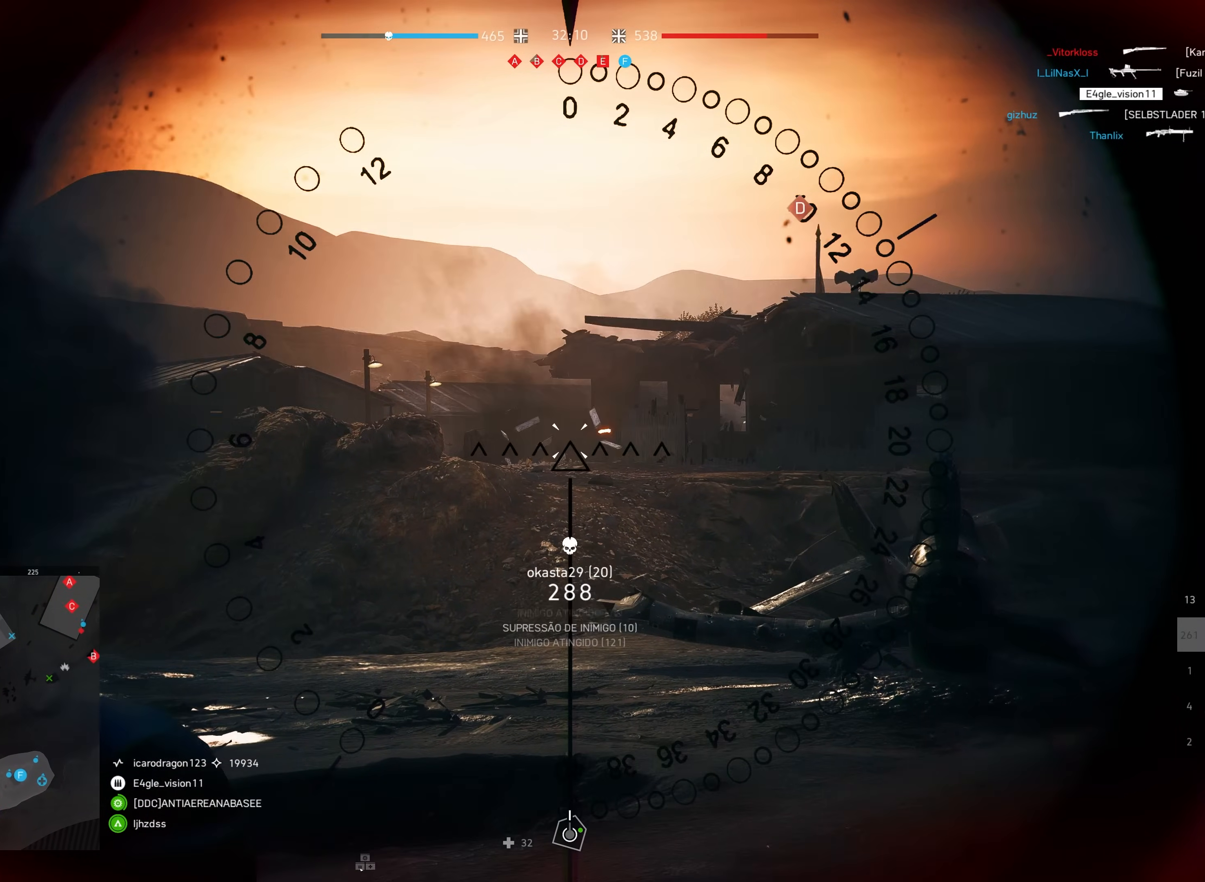
{"keys": [], "mouse": ["left"], "events": []}
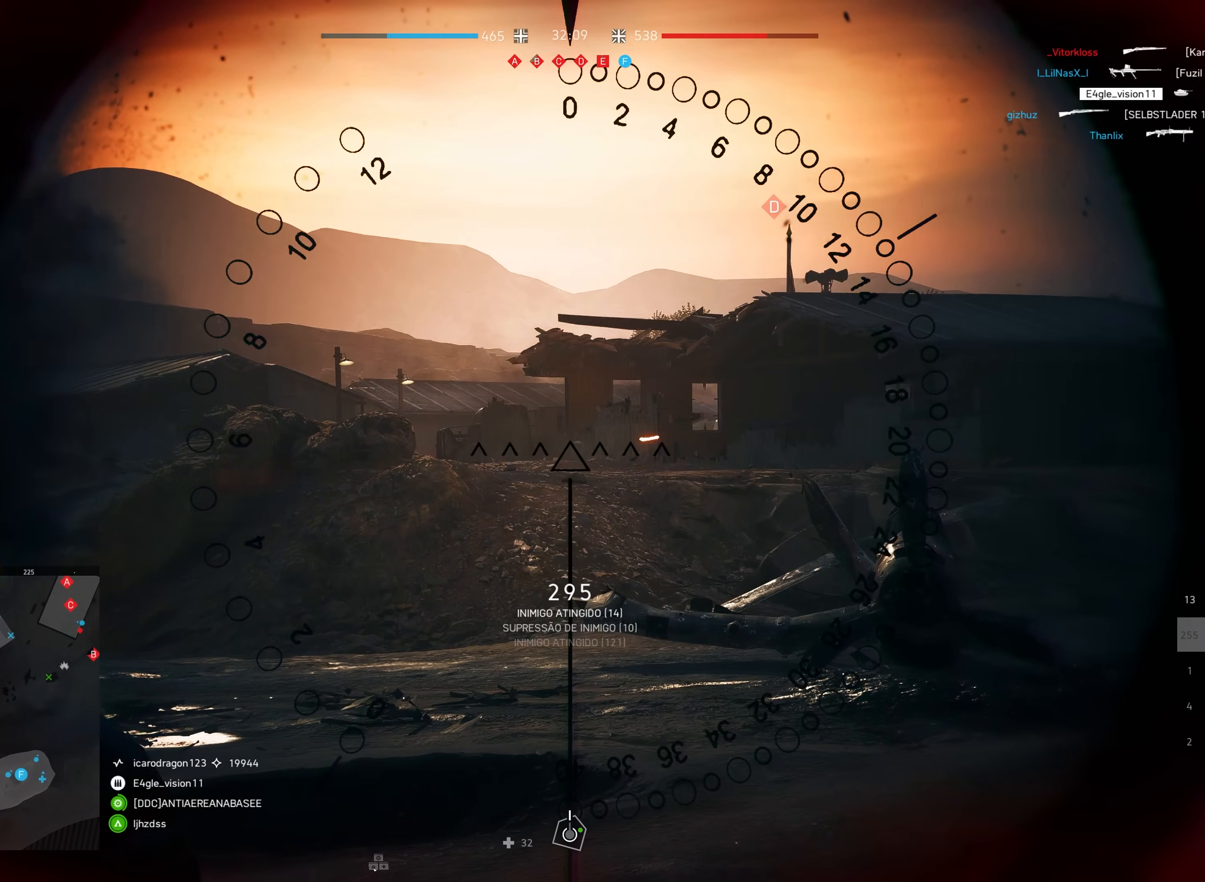
{"keys": [], "mouse": [], "events": [[200, "mouse_left", "up"], [334, "w", "down"], [450, "w", "up"]]}
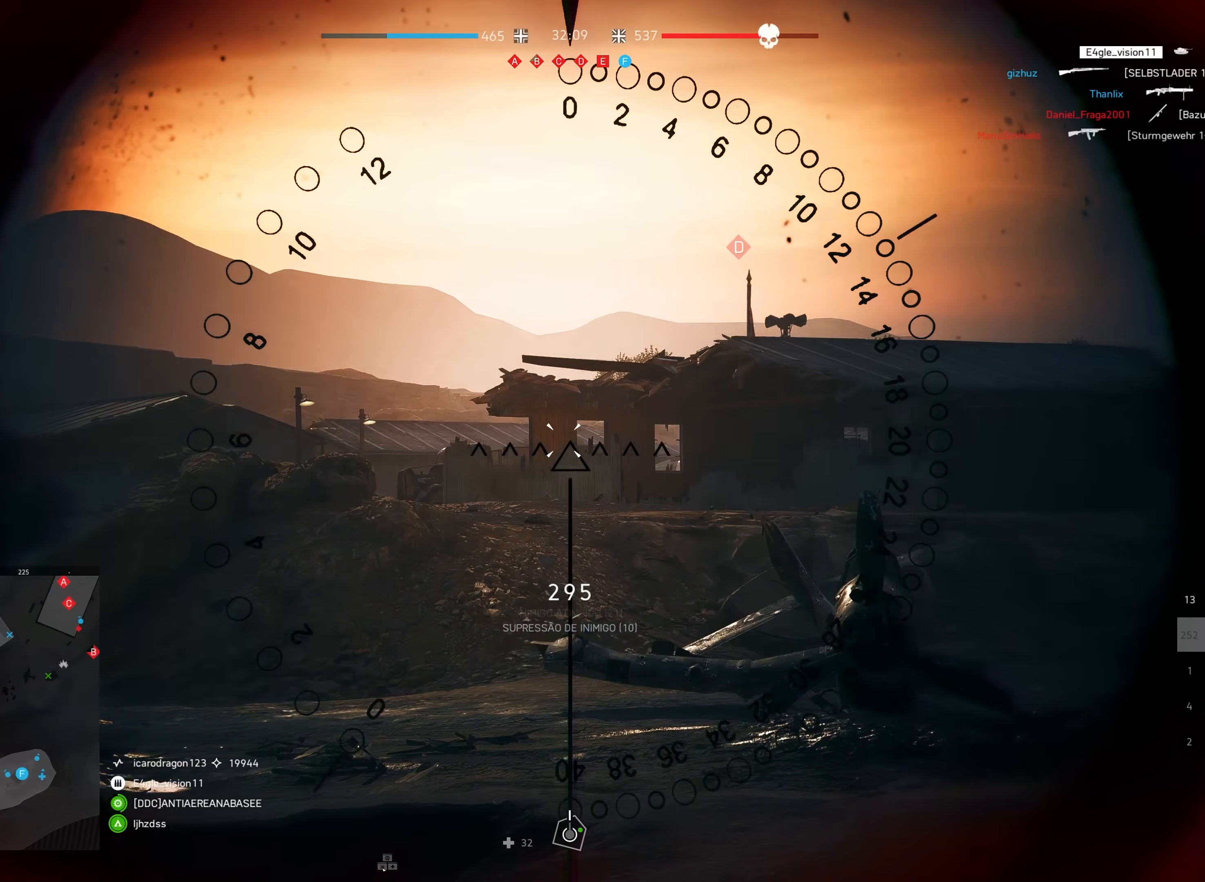
{"keys": [], "mouse": [], "events": []}
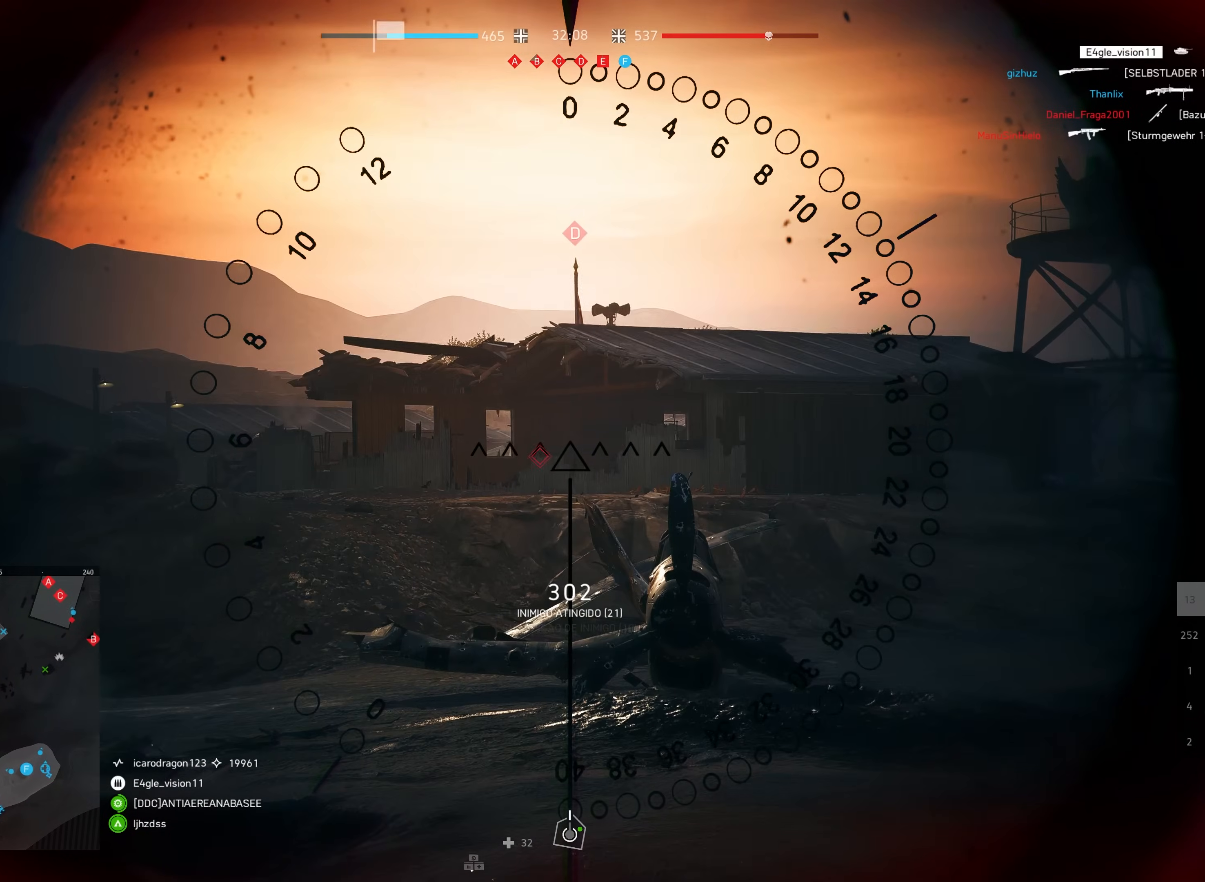
{"keys": ["w"], "mouse": ["left"], "events": [[117, "mouse_left", "down"], [234, "mouse_left", "up"], [384, "mouse_left", "down"], [400, "w", "down"]]}
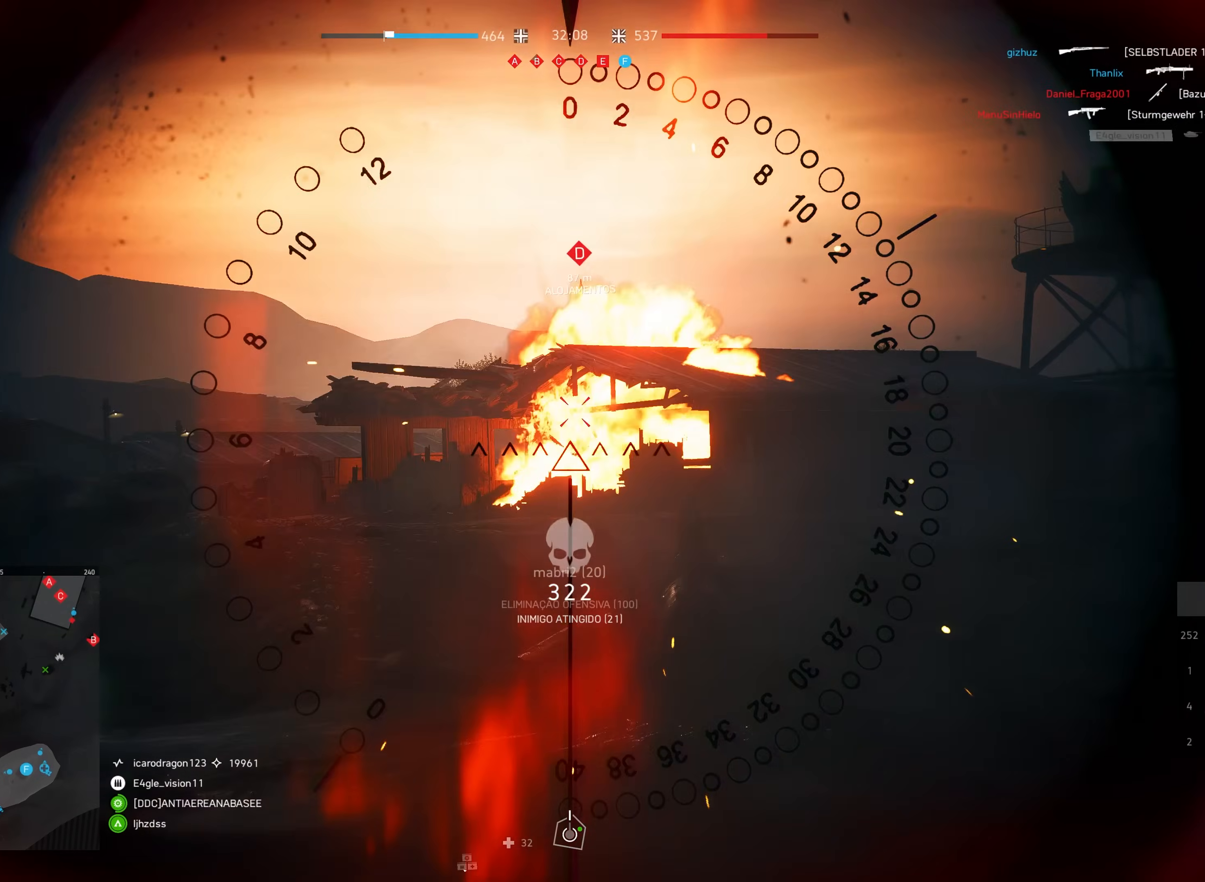
{"keys": ["d", "w"], "mouse": [], "events": [[34, "mouse_left", "up"], [250, "d", "down"]]}
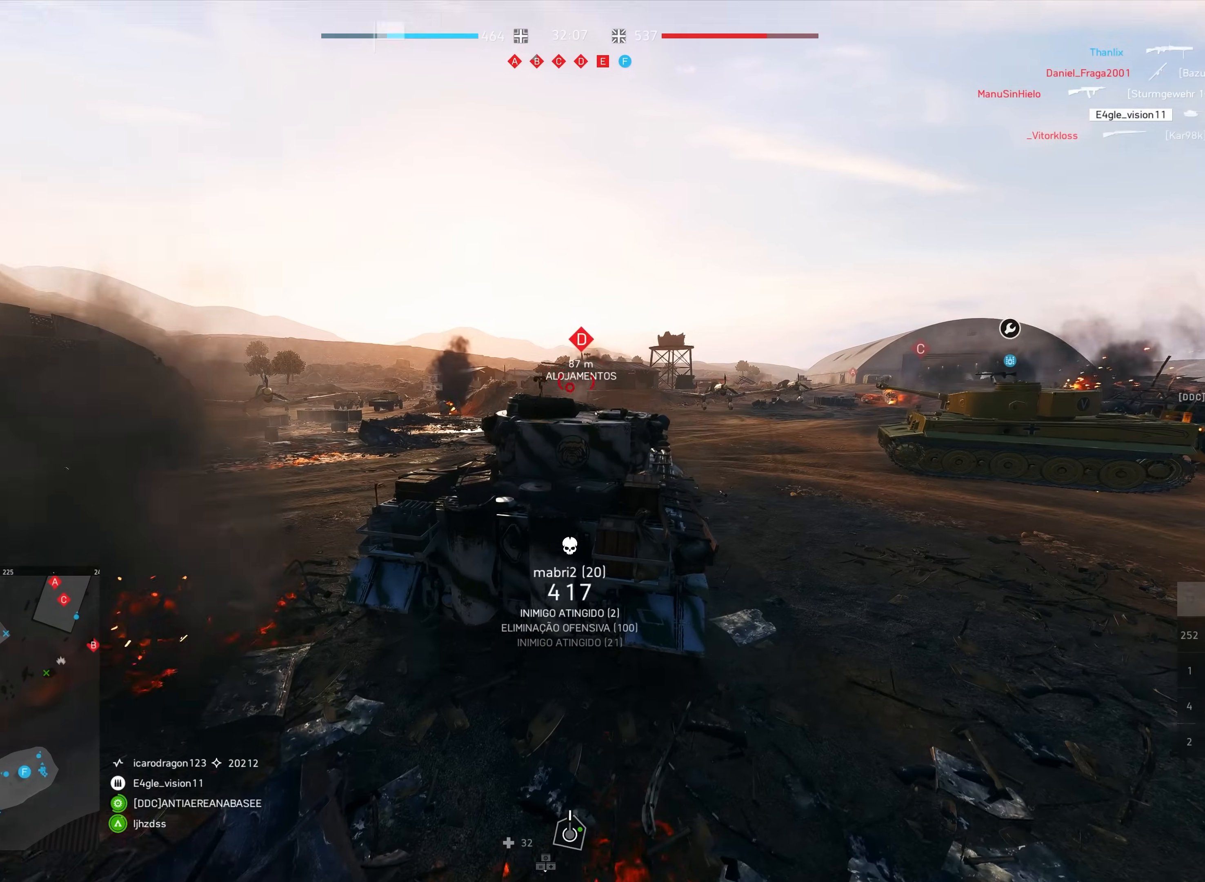
{"keys": ["d", "shift", "w"], "mouse": [], "events": [[267, "shift", "down"]]}
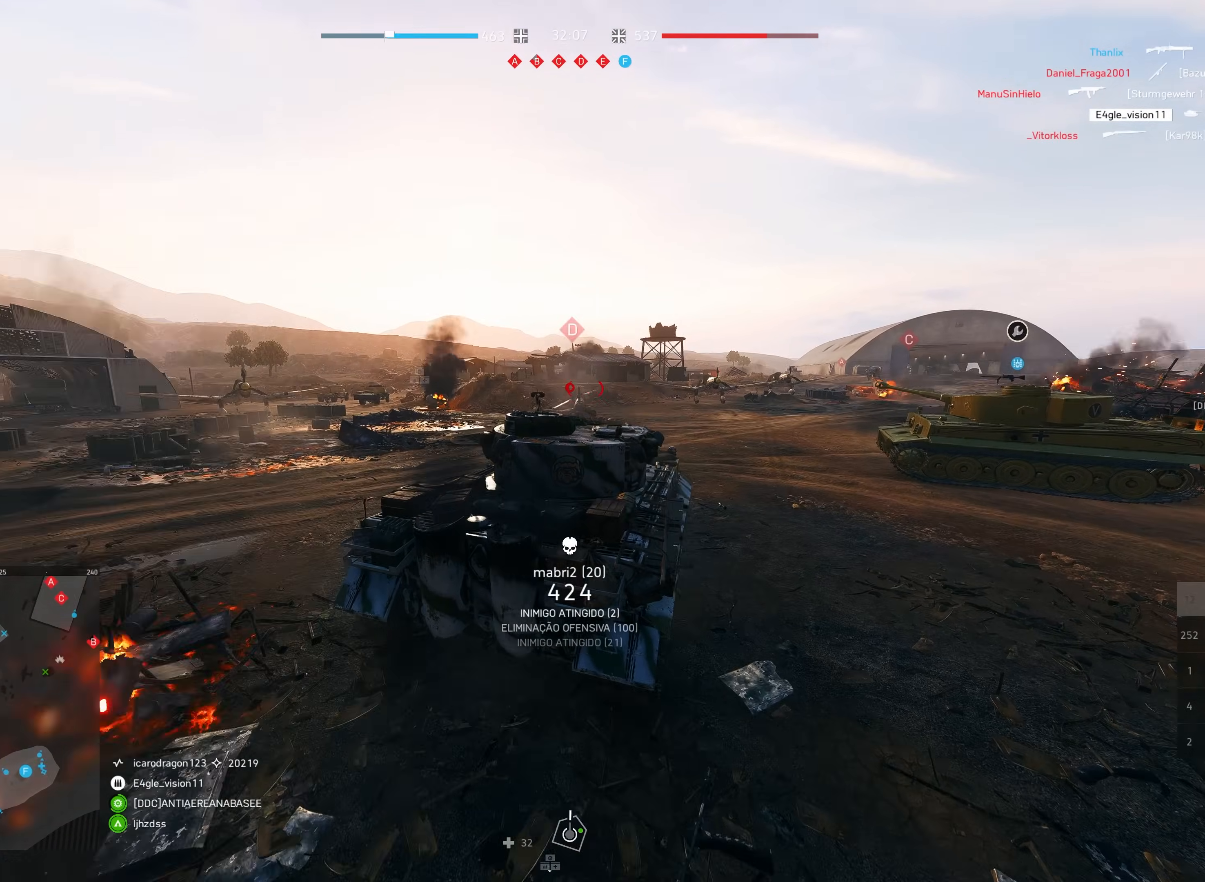
{"keys": ["shift", "w"], "mouse": [], "events": [[200, "d", "up"]]}
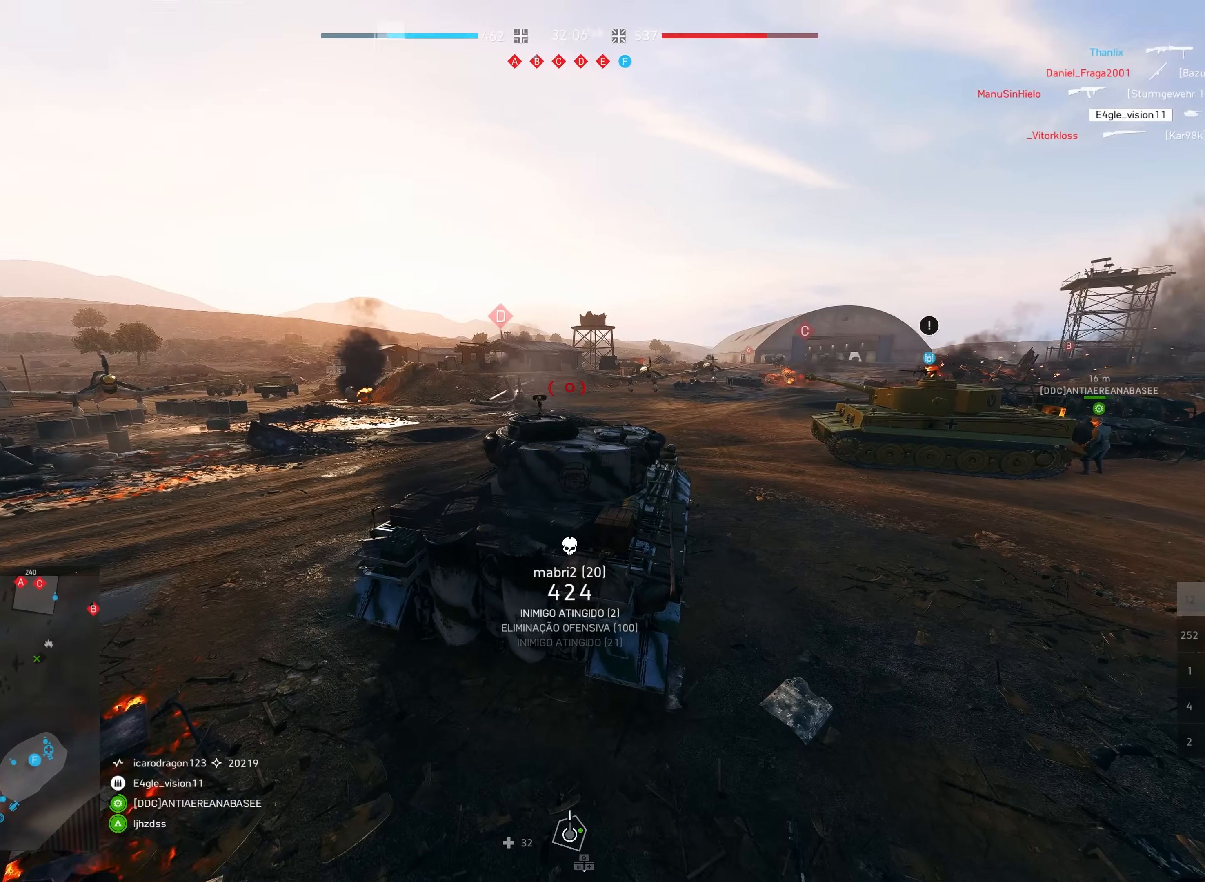
{"keys": ["d", "shift", "w"], "mouse": [], "events": [[450, "d", "down"]]}
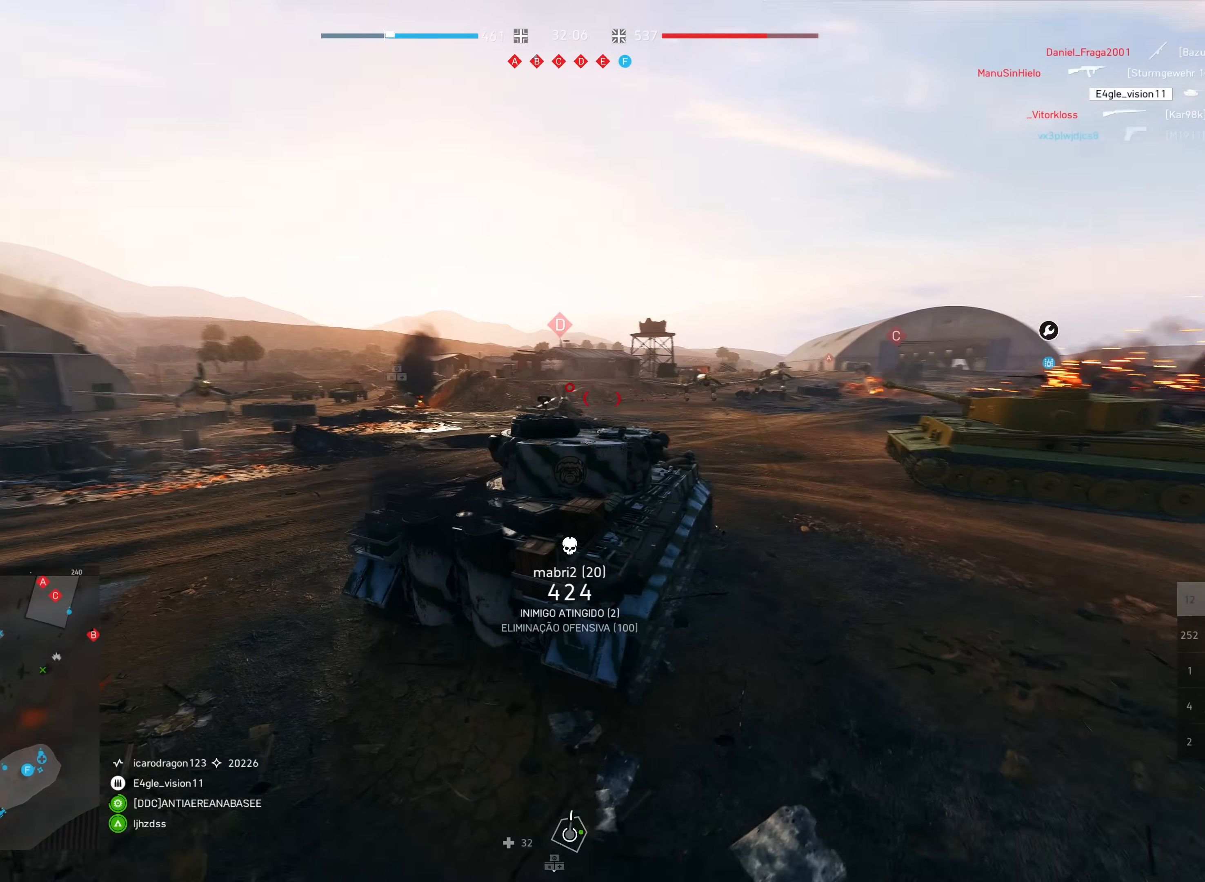
{"keys": ["shift", "w"], "mouse": [], "events": [[84, "d", "up"]]}
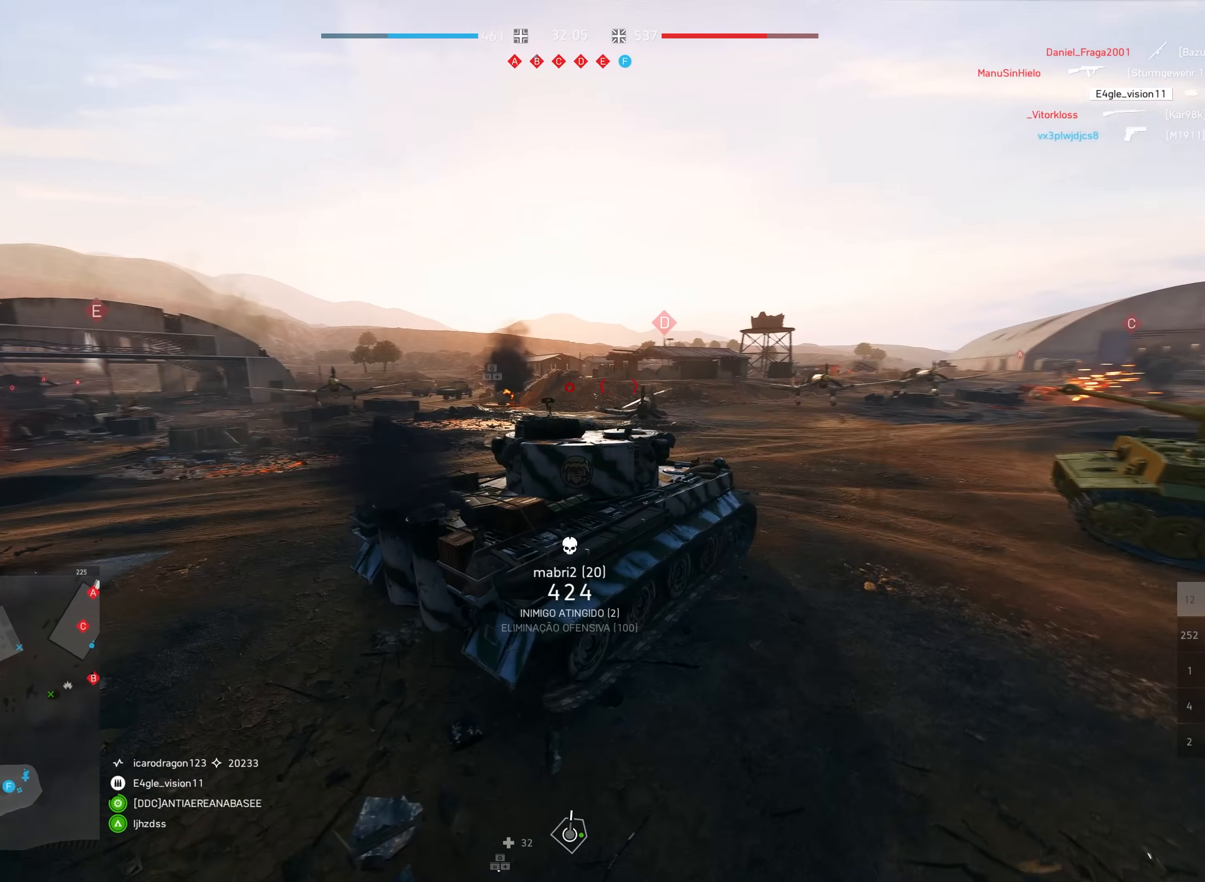
{"keys": ["shift", "w"], "mouse": [], "events": [[184, "mouse_right", "down"], [334, "mouse_right", "up"]]}
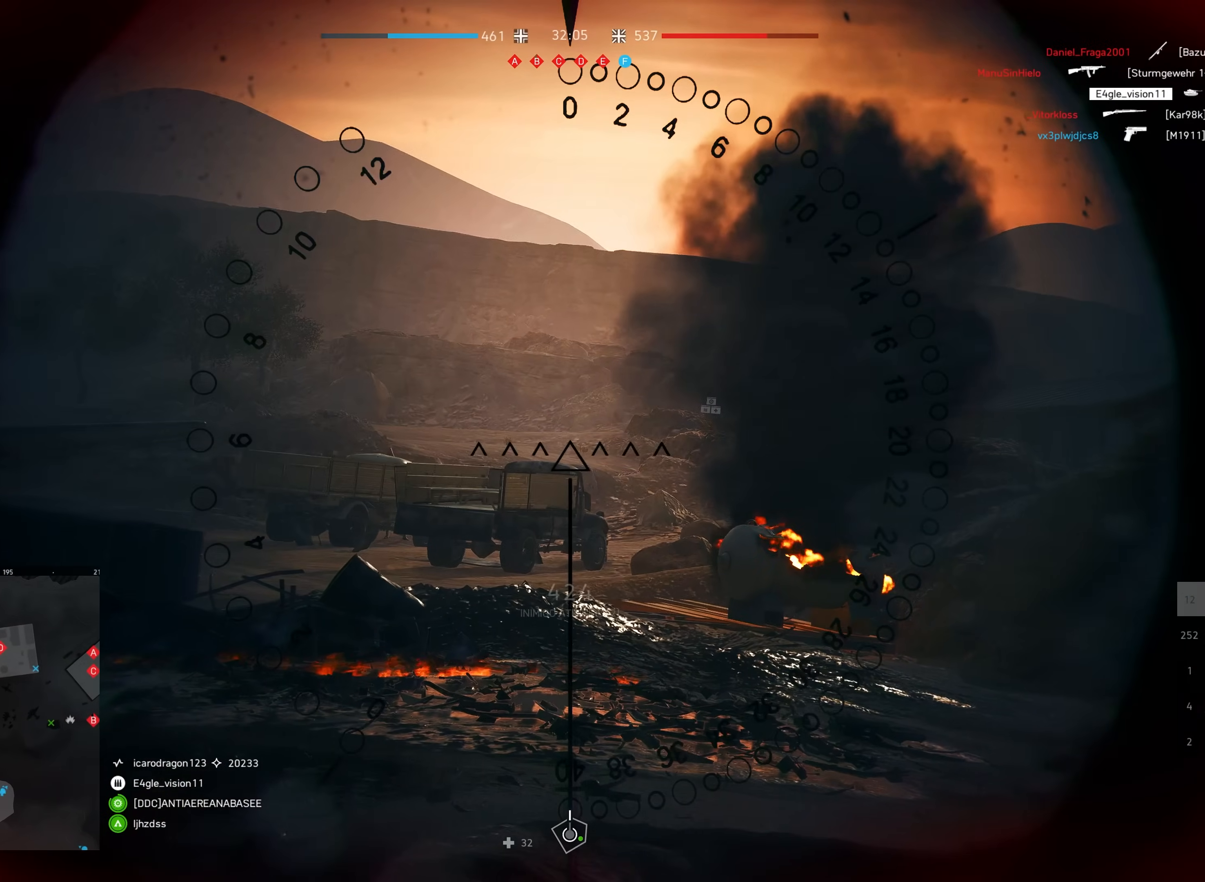
{"keys": [], "mouse": [], "events": [[100, "shift", "up"], [217, "w", "up"]]}